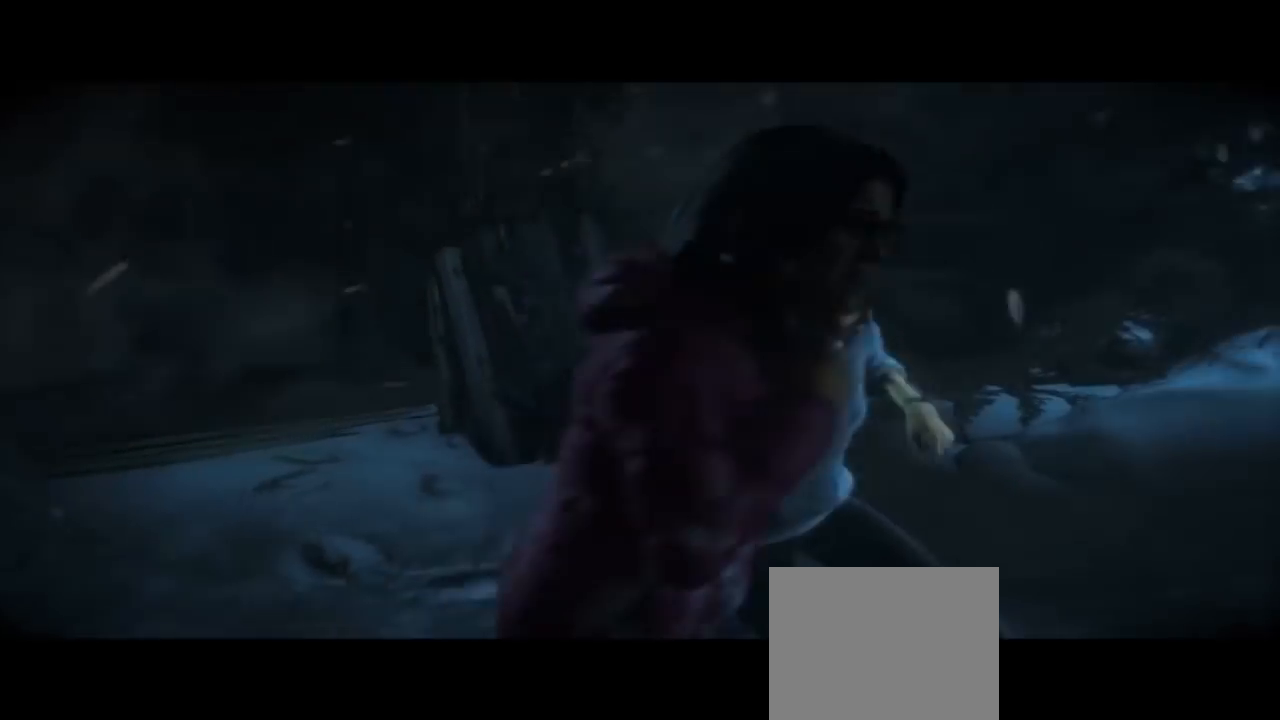
Gameplay with a controller (PlayStation layout); each line is a JSON object with the inputs held at the frame after it. "events" lists button and stick changes between this image and that frame as [ms after this image, input, new state], when the widget could be followed in between.
{"buttons": ["DPAD_LEFT"], "left_stick": "center", "right_stick": "center", "events": [[500, "DPAD_LEFT", "down"]]}
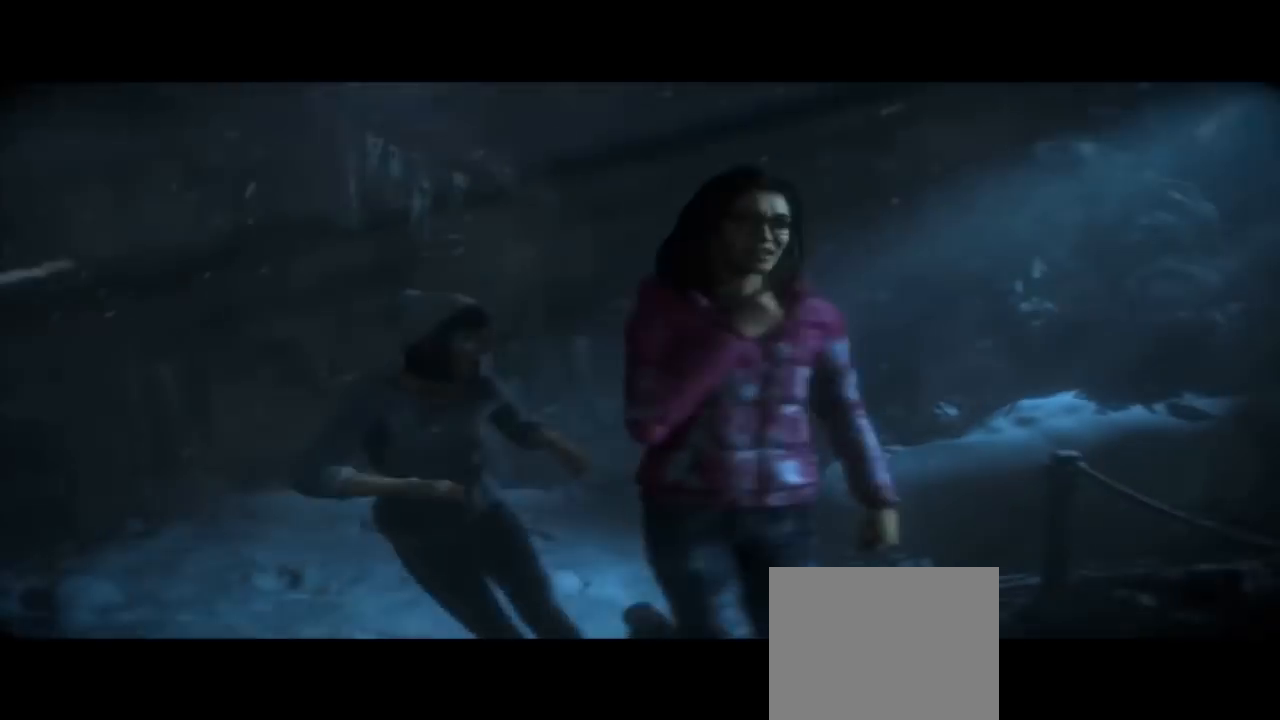
{"buttons": [], "left_stick": "center", "right_stick": "center"}
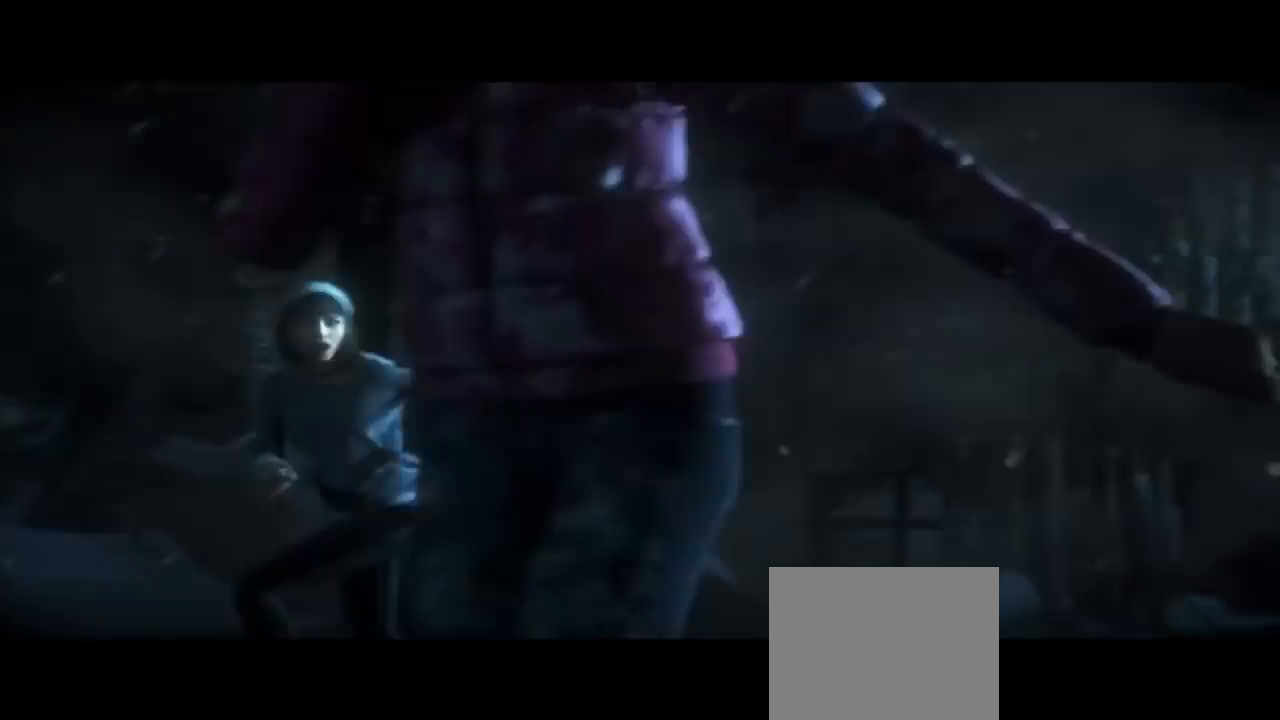
{"buttons": [], "left_stick": "center", "right_stick": "center"}
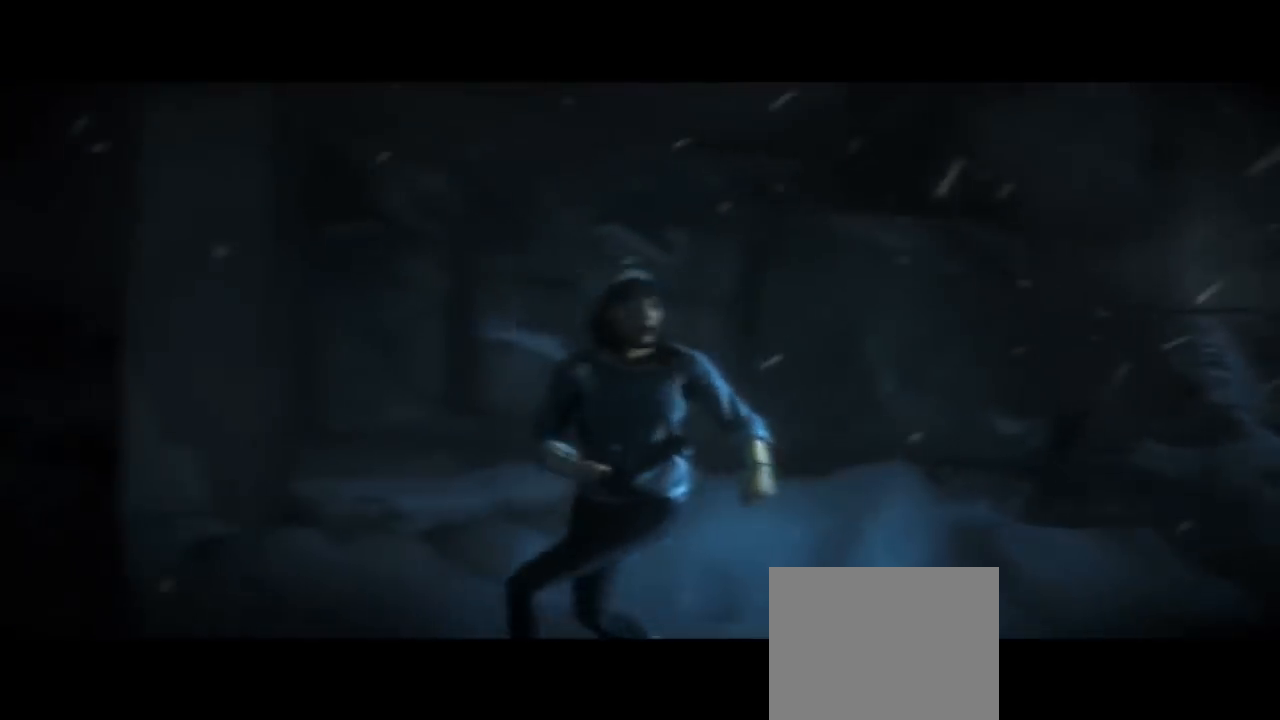
{"buttons": [], "left_stick": "center", "right_stick": "center", "events": []}
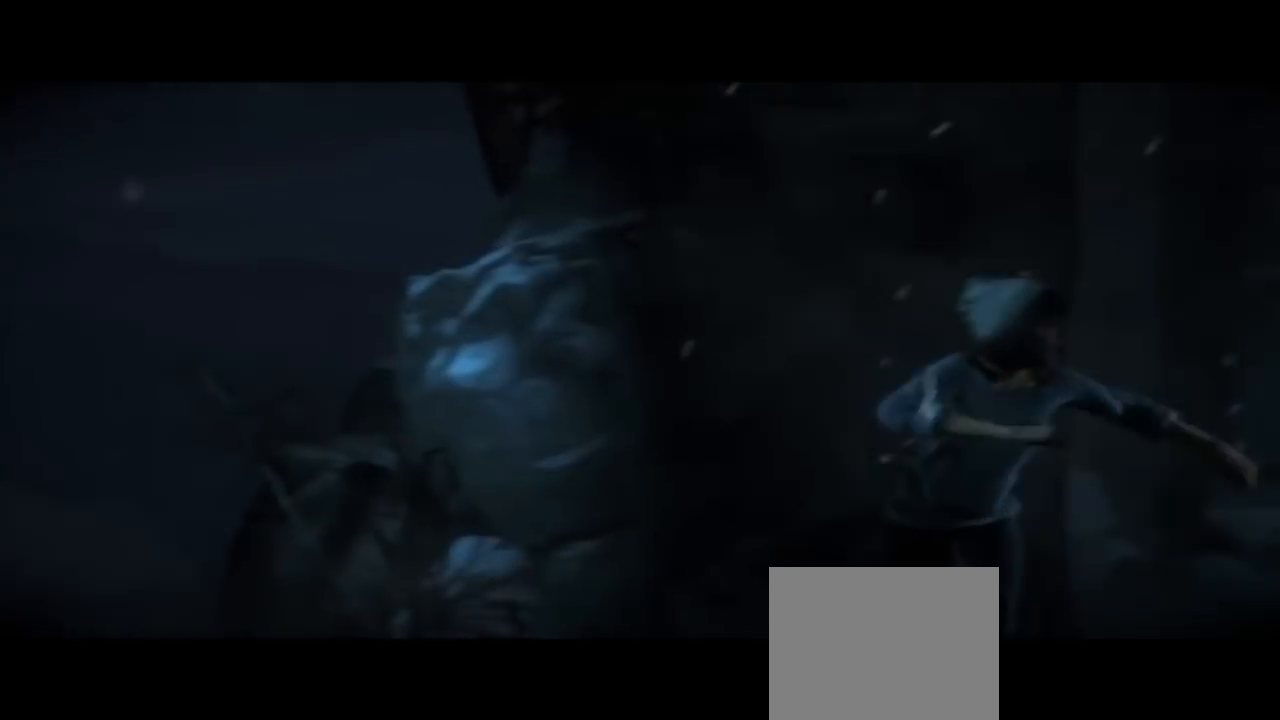
{"buttons": [], "left_stick": "center", "right_stick": "center", "events": []}
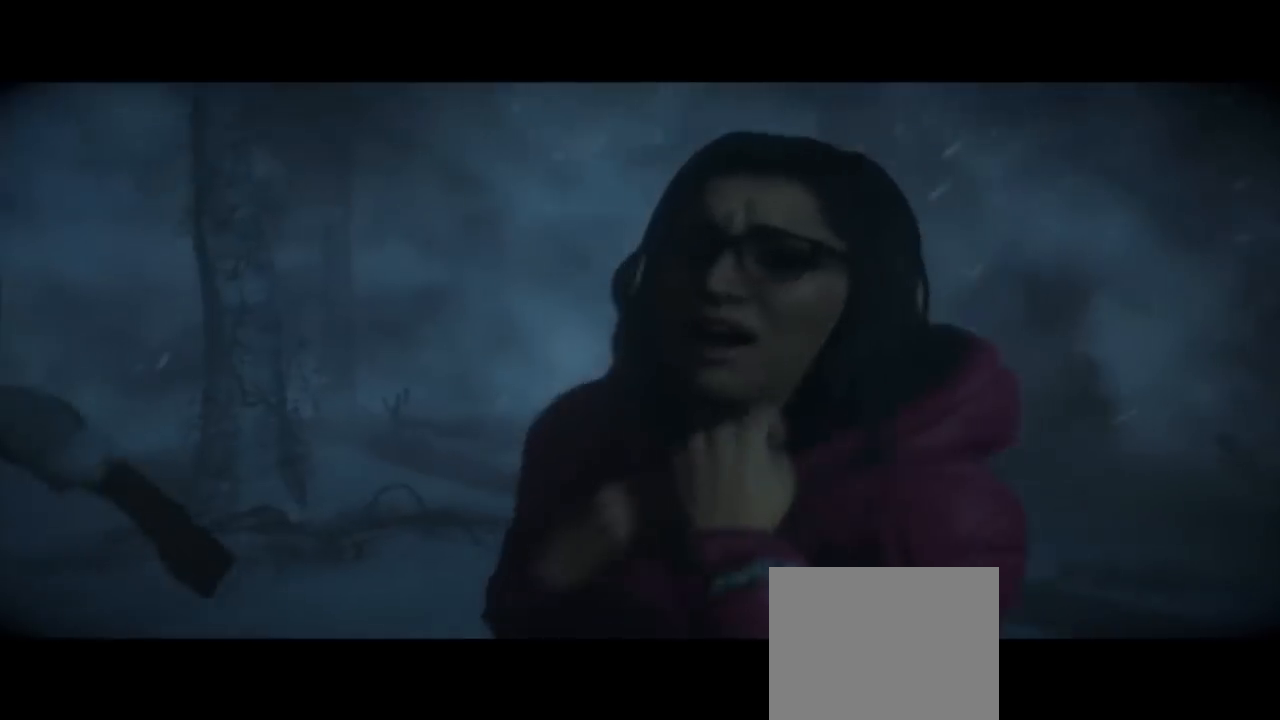
{"buttons": [], "left_stick": "center", "right_stick": "center", "events": []}
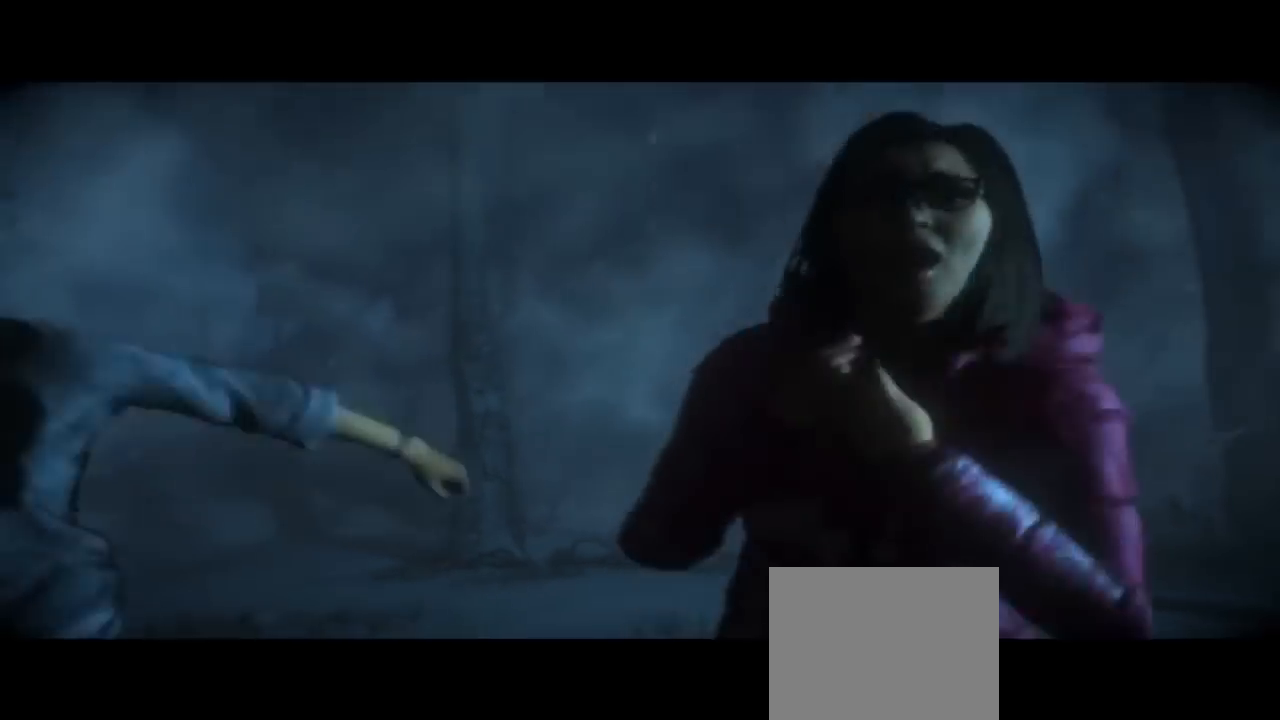
{"buttons": [], "left_stick": "center", "right_stick": "center"}
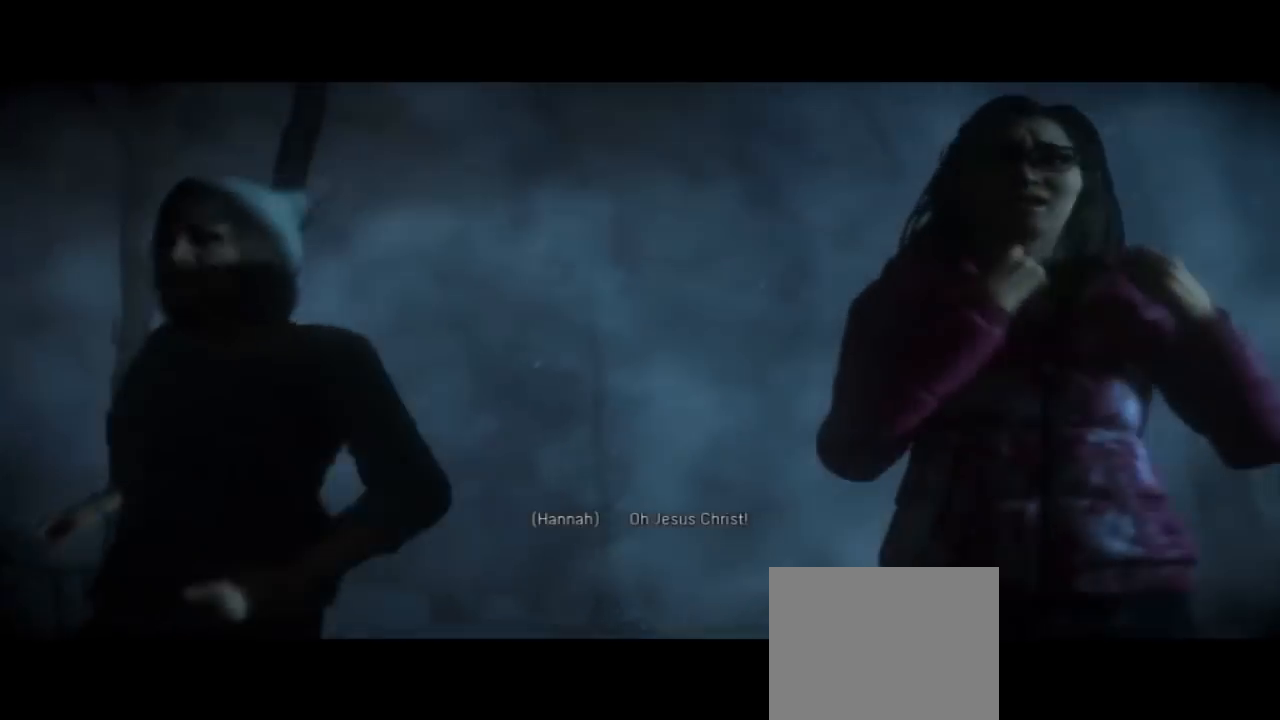
{"buttons": [], "left_stick": "center", "right_stick": "center", "events": [[333, "R2", "down"], [467, "R2", "up"]]}